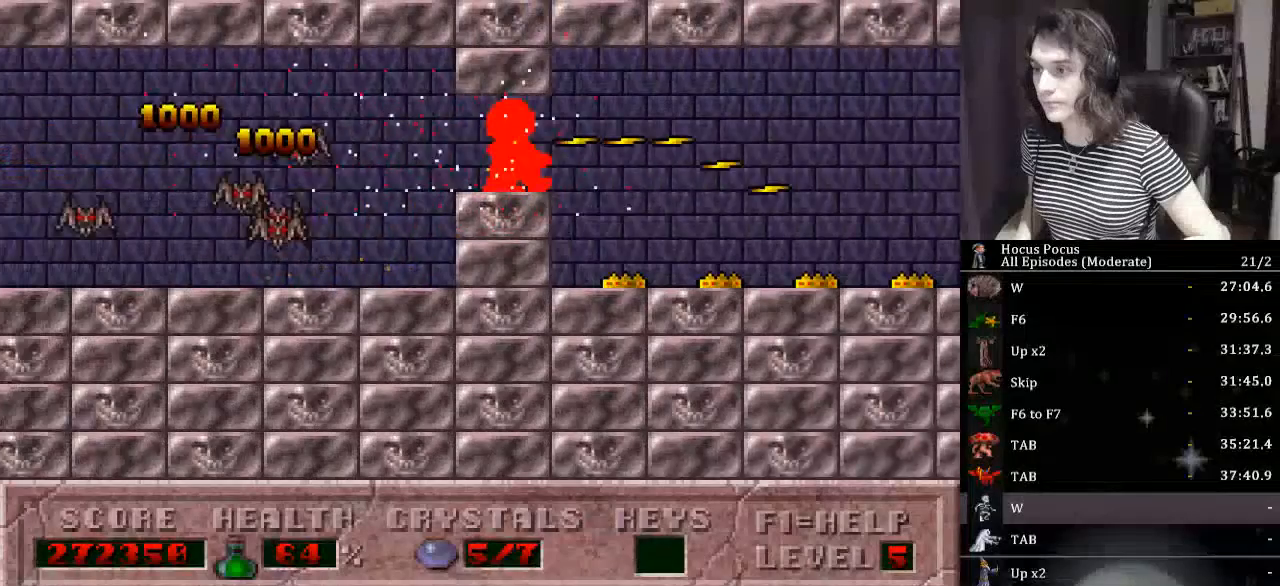
Gameplay with keyboard; each line is a JSON object with the keys held at the frame after it. "events" lists presses ("down") and releases ("up") of "a", "alt_l", "alt_r", "caps_lock", "ctrl_l", "ctrl_r", "d", "down", "e", "escape", "f", "f1", "f10", "f11", "f12", "f2", "f3", "f4", "f5", "f6", "f7", "f8", "f9", "left", "q", "r", "right", "s", "shift_l", "shift_r", "space", "tab", "up" and "w" between this image and that frame as [ms after this image, input, new state], when the widget could be followed in between. No other keys are recorded. Mouse input is not recorded.
{"keys": ["alt_l", "right"], "events": []}
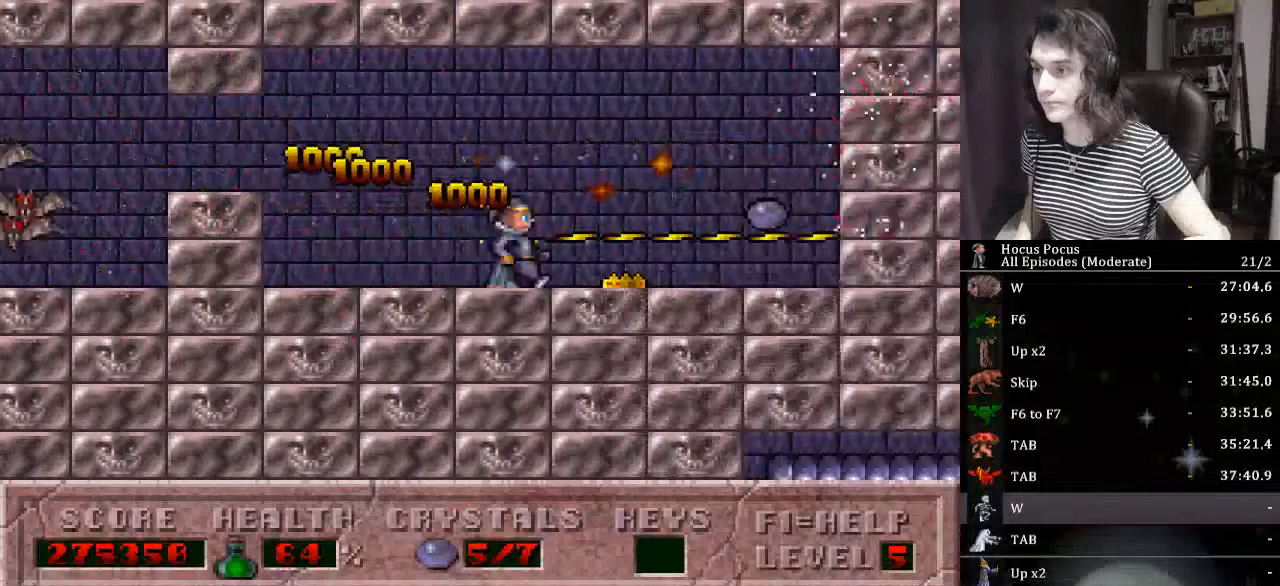
{"keys": ["alt_l", "left"], "events": [[400, "left", "down"], [467, "right", "up"]]}
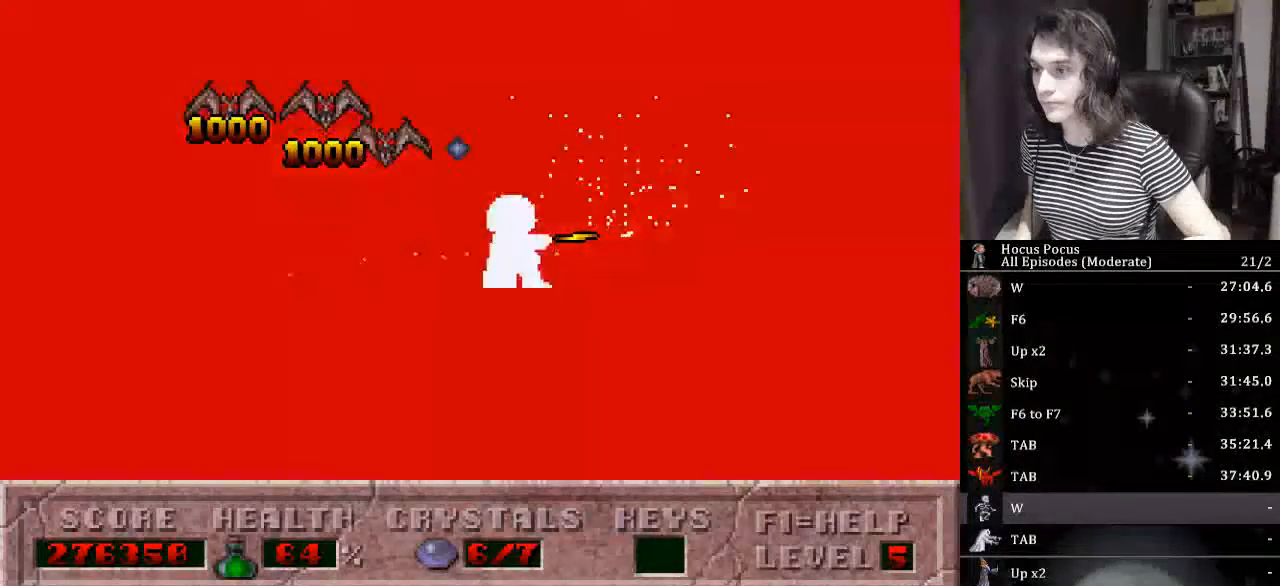
{"keys": ["alt_l", "left"], "events": []}
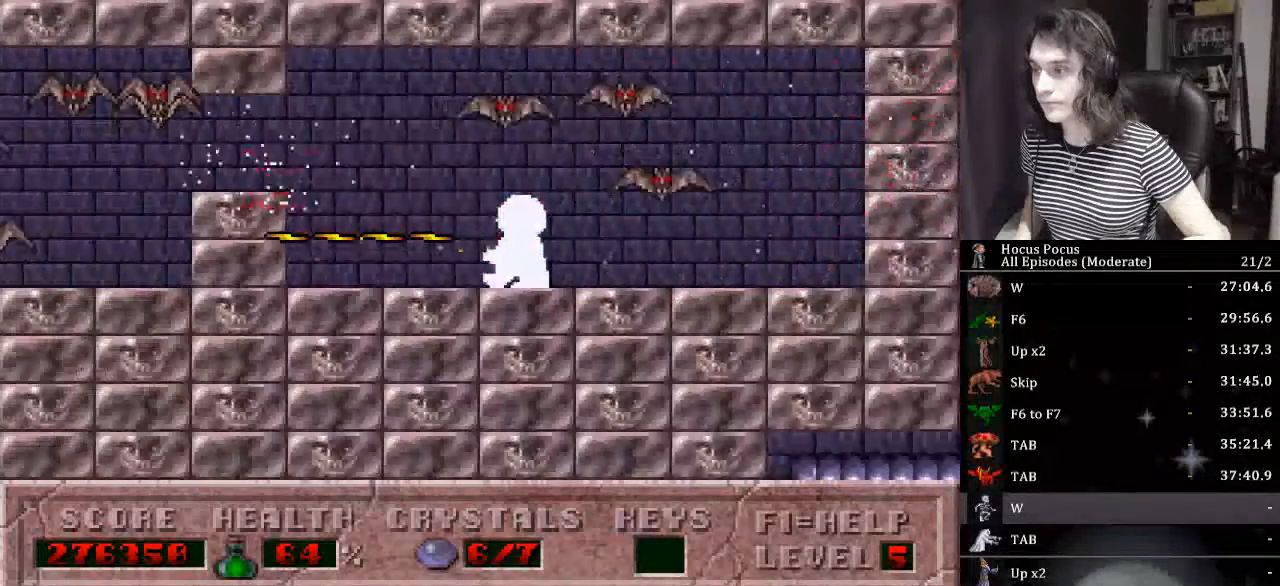
{"keys": ["alt_l", "left"], "events": [[300, "ctrl_l", "down"], [434, "ctrl_l", "up"]]}
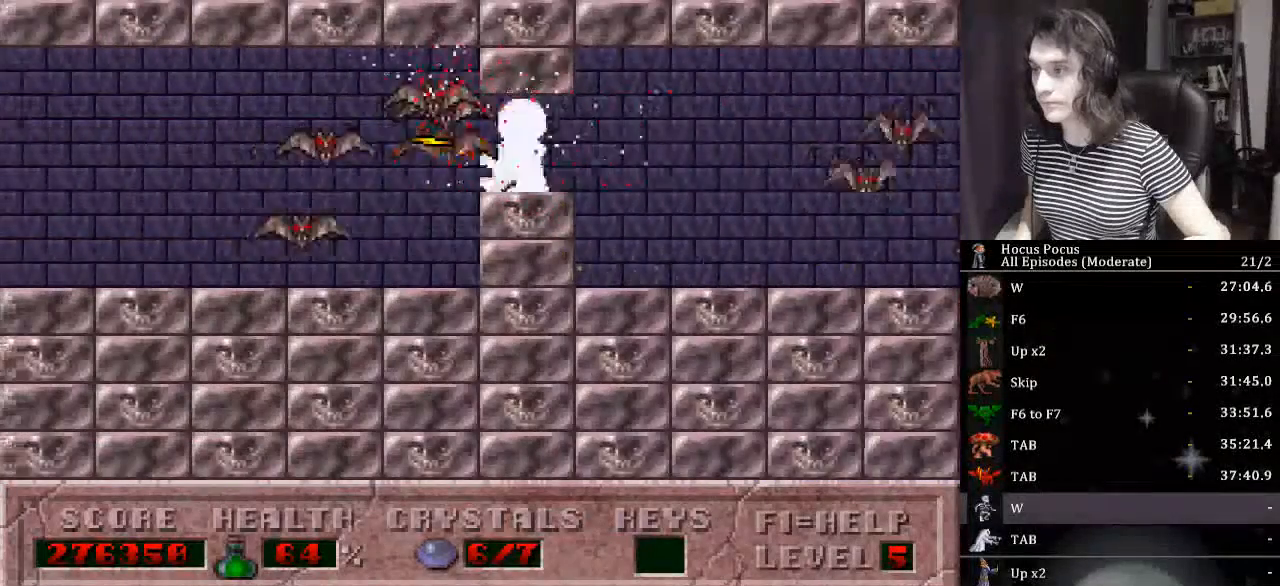
{"keys": ["alt_l", "left"], "events": []}
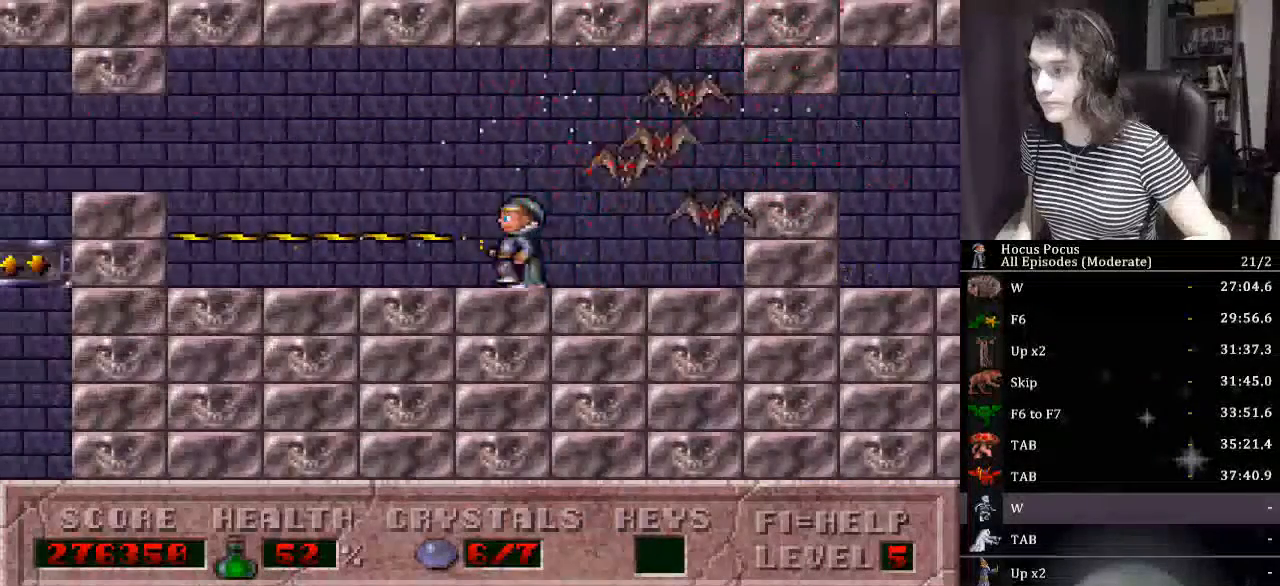
{"keys": ["left"], "events": [[134, "alt_l", "up"]]}
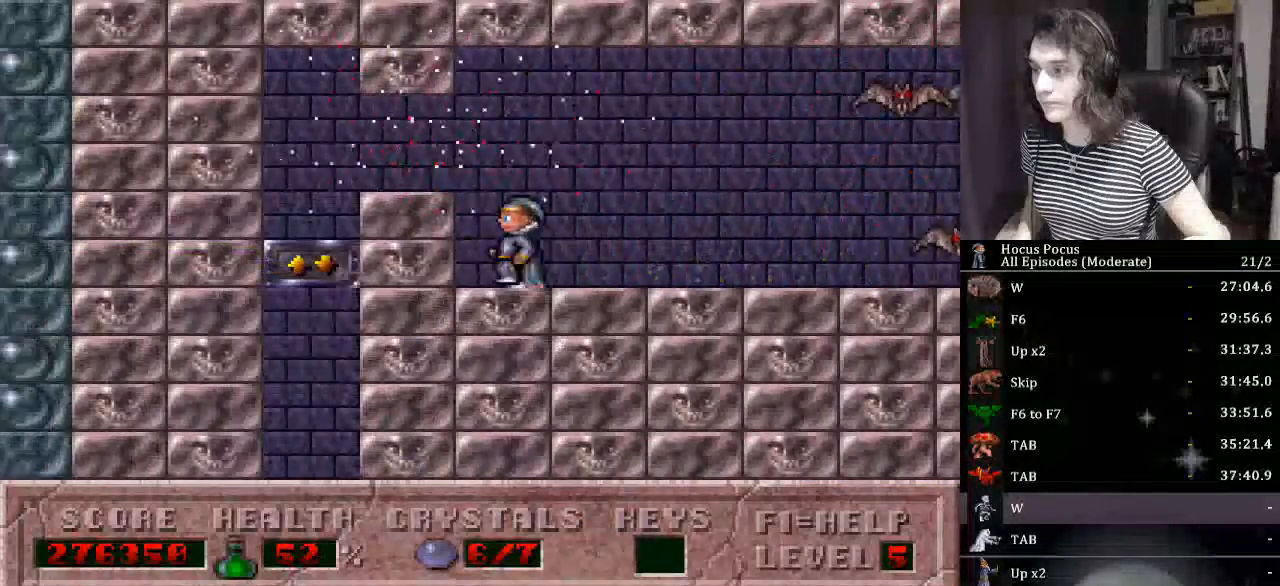
{"keys": ["down", "left"], "events": [[34, "ctrl_l", "down"], [300, "ctrl_l", "up"], [300, "down", "down"]]}
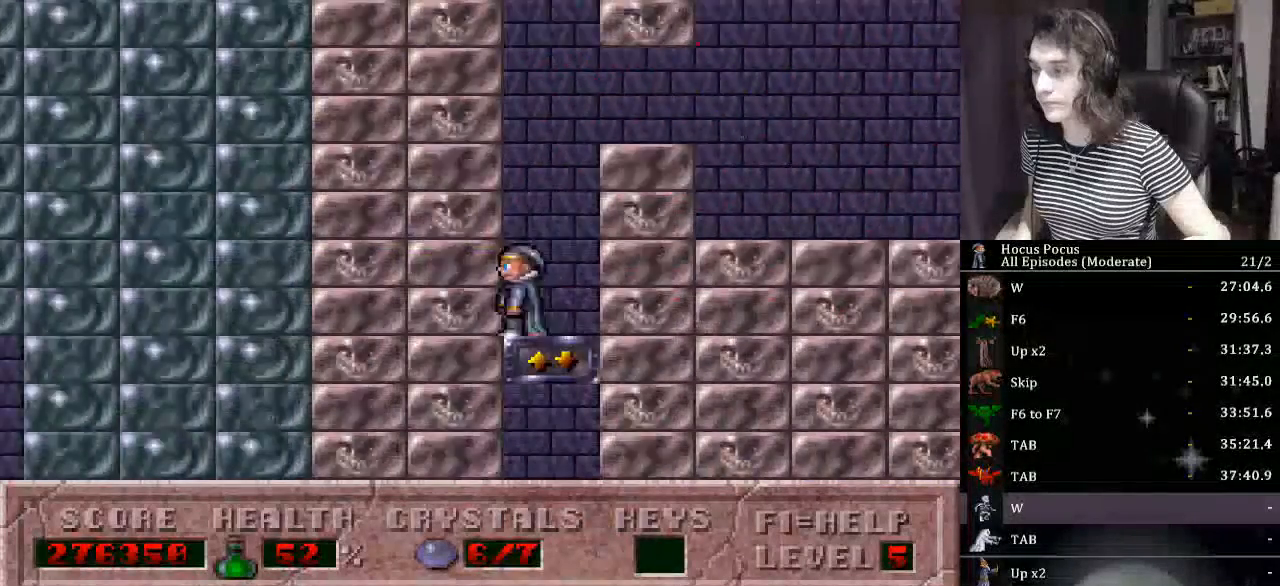
{"keys": ["left"], "events": [[400, "down", "up"]]}
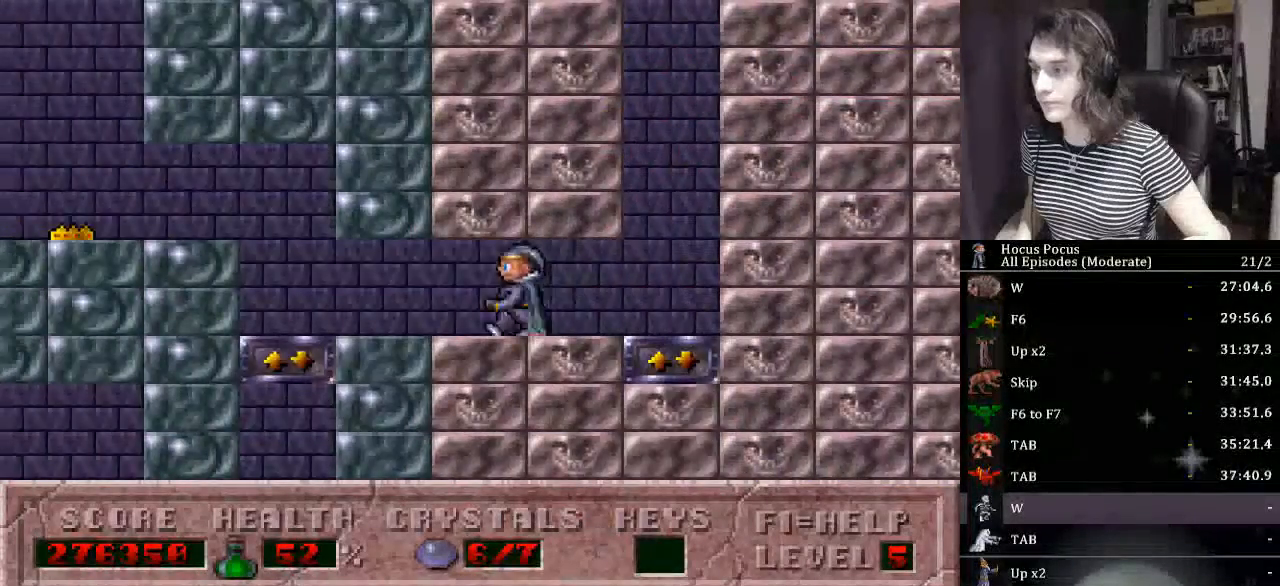
{"keys": ["left", "up"], "events": [[434, "up", "down"]]}
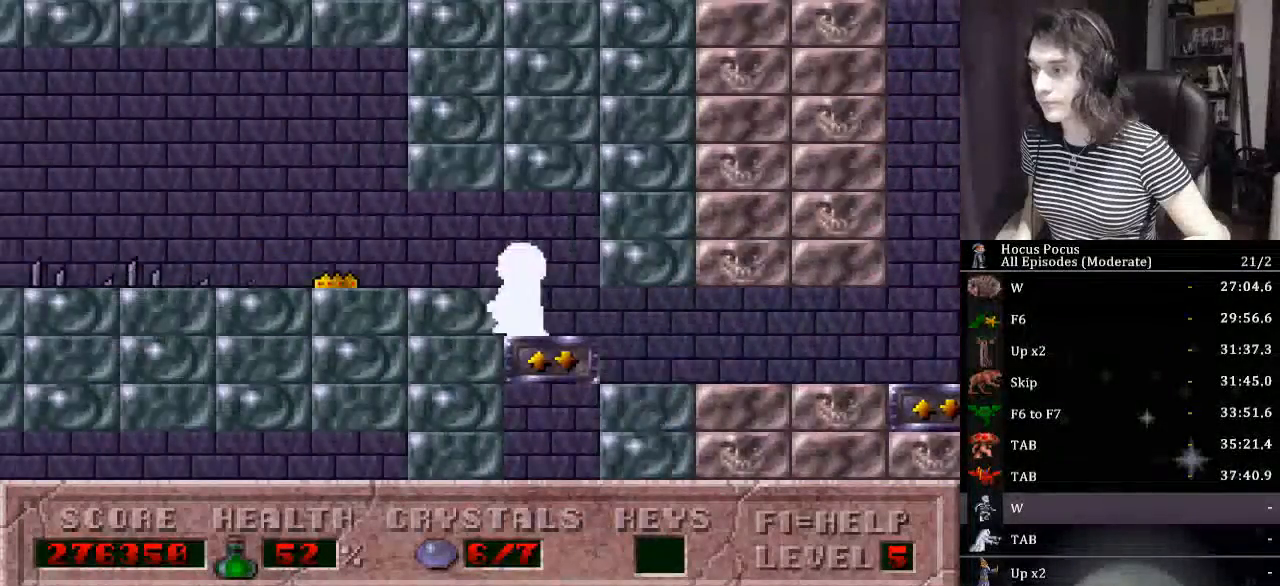
{"keys": ["alt_l", "left"], "events": [[167, "up", "up"], [367, "alt_l", "down"], [367, "ctrl_l", "down"], [500, "ctrl_l", "up"]]}
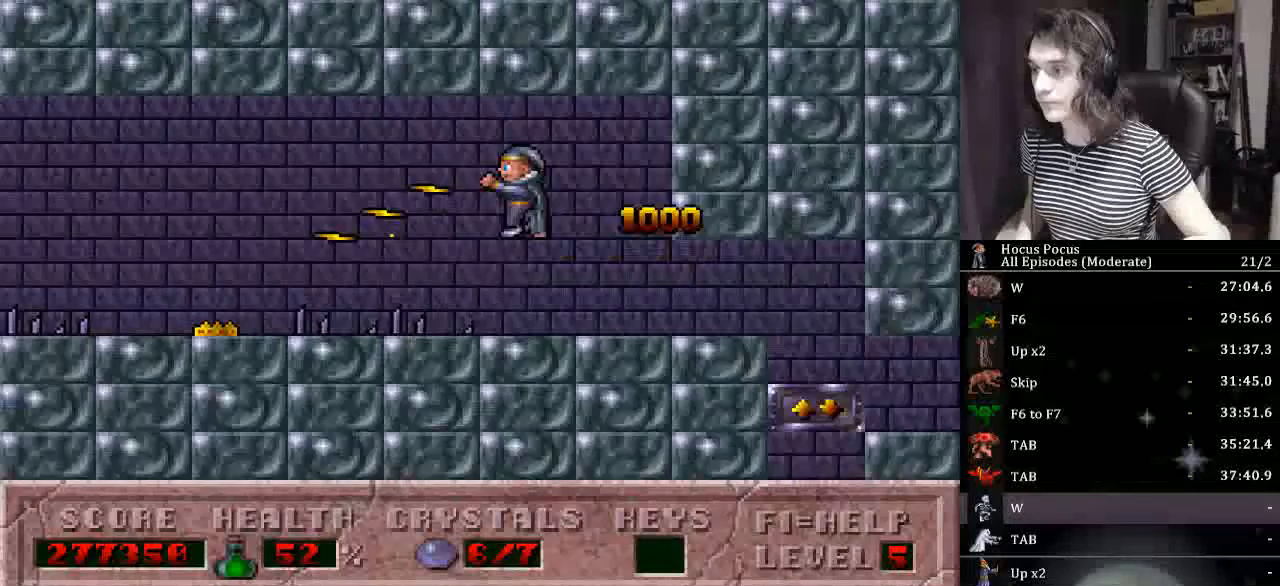
{"keys": ["alt_l"], "events": [[400, "left", "up"]]}
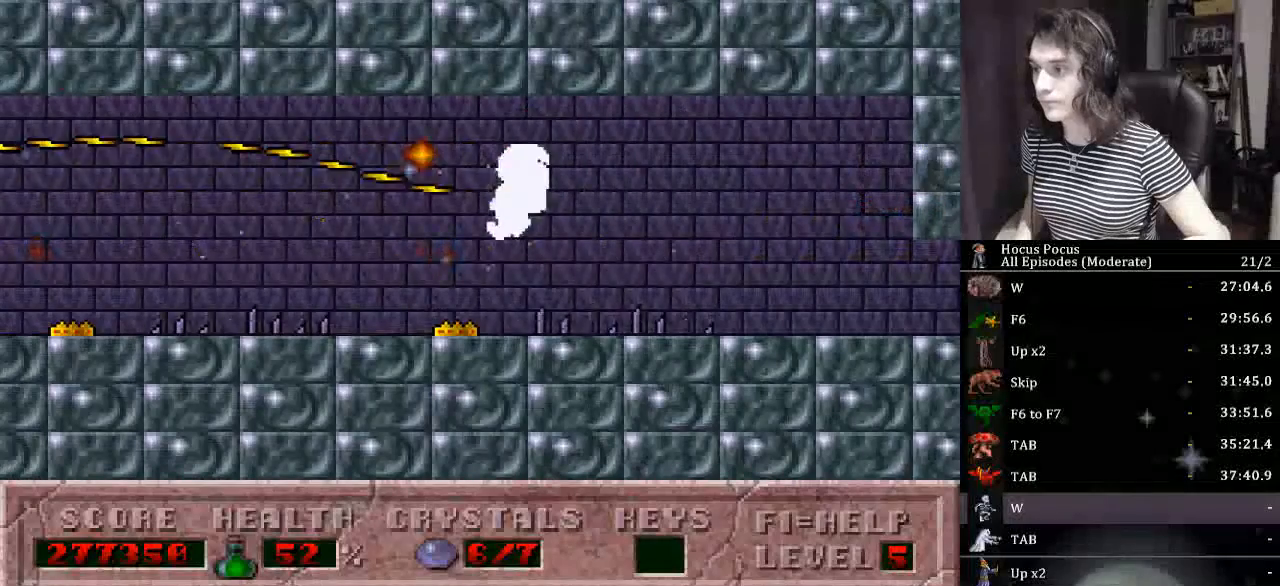
{"keys": ["alt_l"], "events": []}
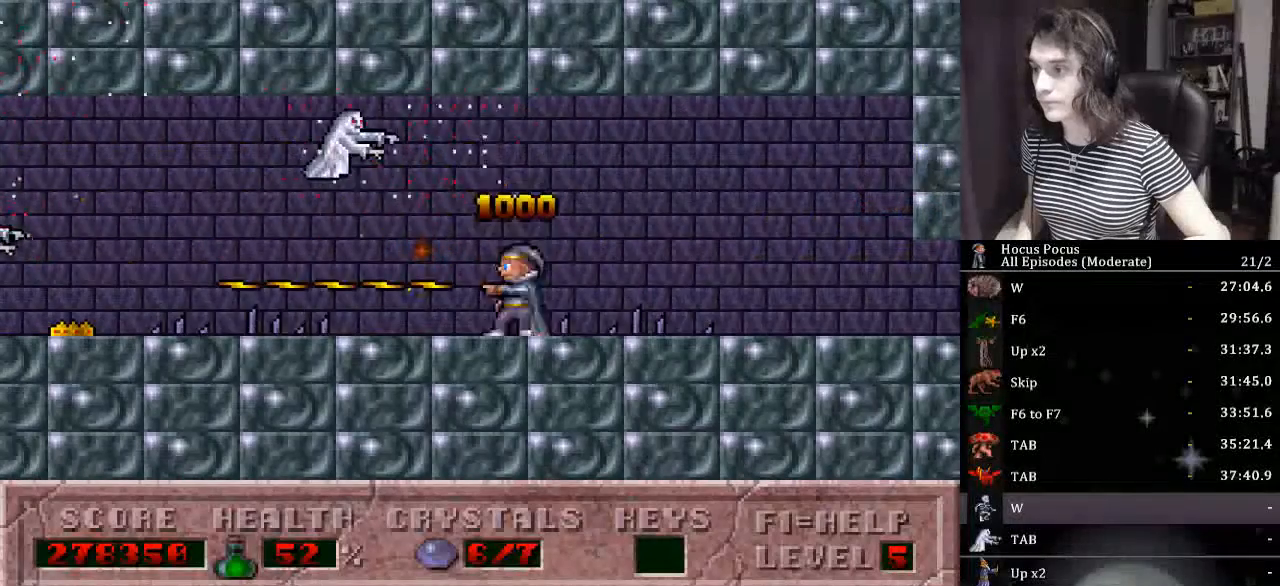
{"keys": ["alt_l"], "events": [[67, "ctrl_l", "down"], [234, "ctrl_l", "up"], [300, "left", "down"], [400, "left", "up"]]}
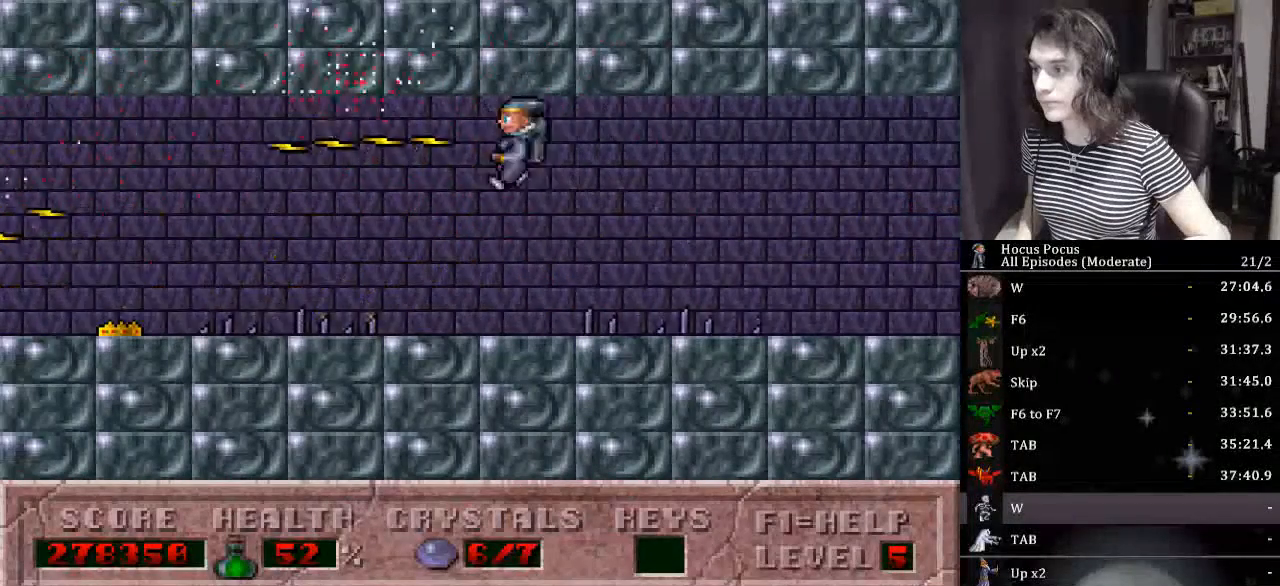
{"keys": ["alt_l", "ctrl_l", "left"], "events": [[267, "left", "down"], [300, "ctrl_l", "down"]]}
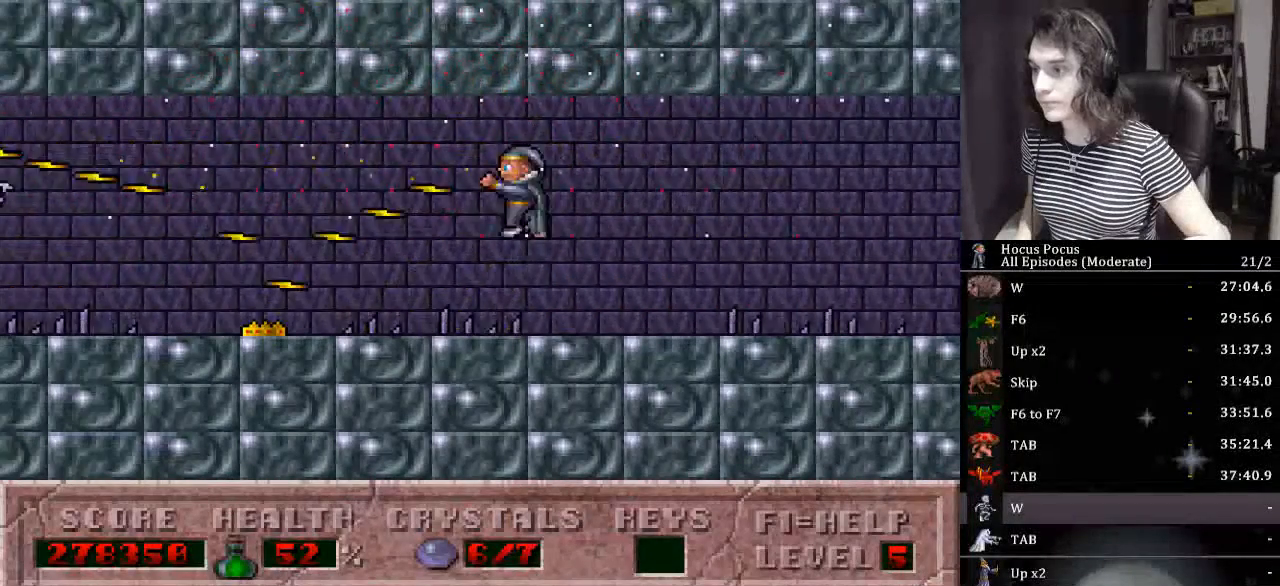
{"keys": ["alt_l"], "events": [[34, "ctrl_l", "up"], [500, "left", "up"]]}
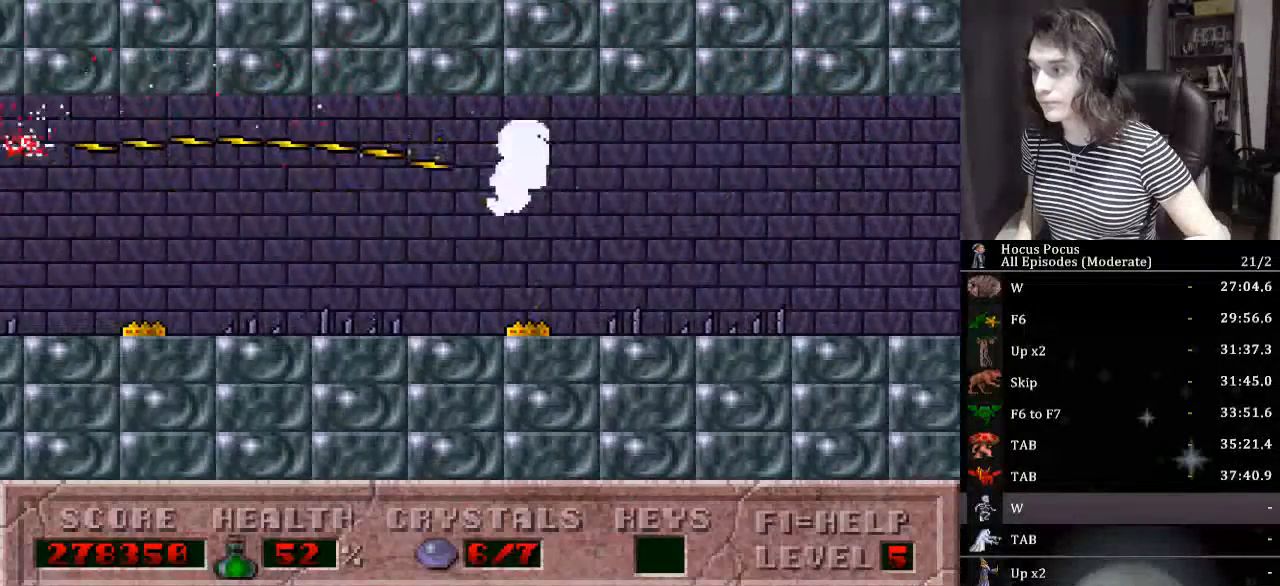
{"keys": ["alt_l", "left"], "events": [[67, "left", "down"], [100, "ctrl_l", "down"], [334, "ctrl_l", "up"]]}
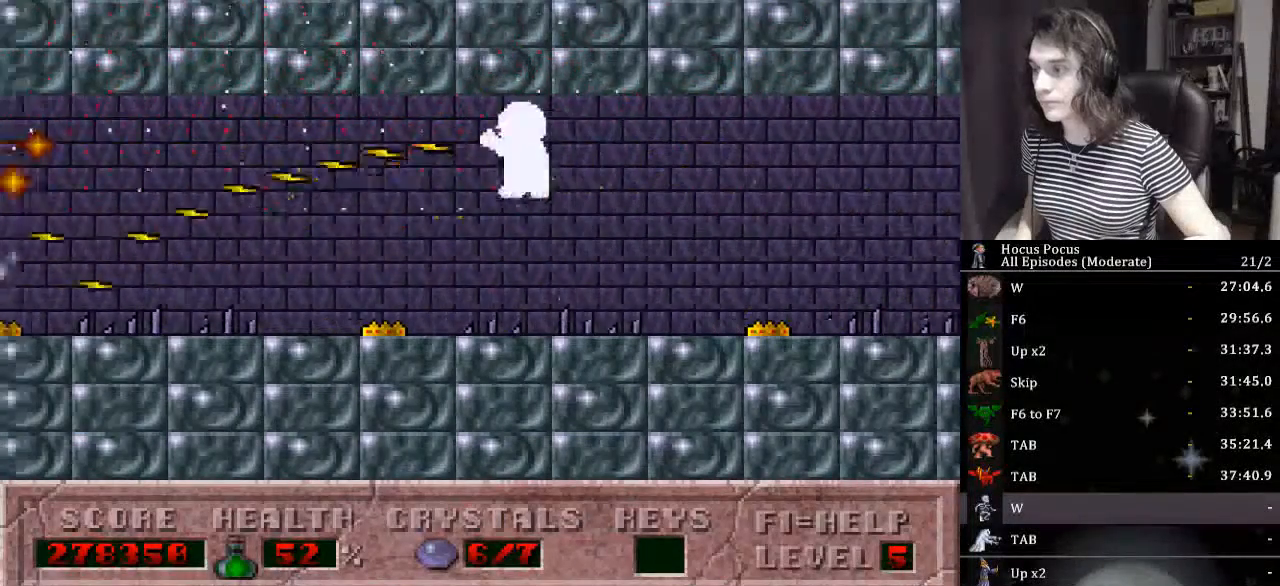
{"keys": ["alt_l", "ctrl_l"], "events": [[267, "left", "up"], [367, "left", "down"], [500, "ctrl_l", "down"], [500, "left", "up"]]}
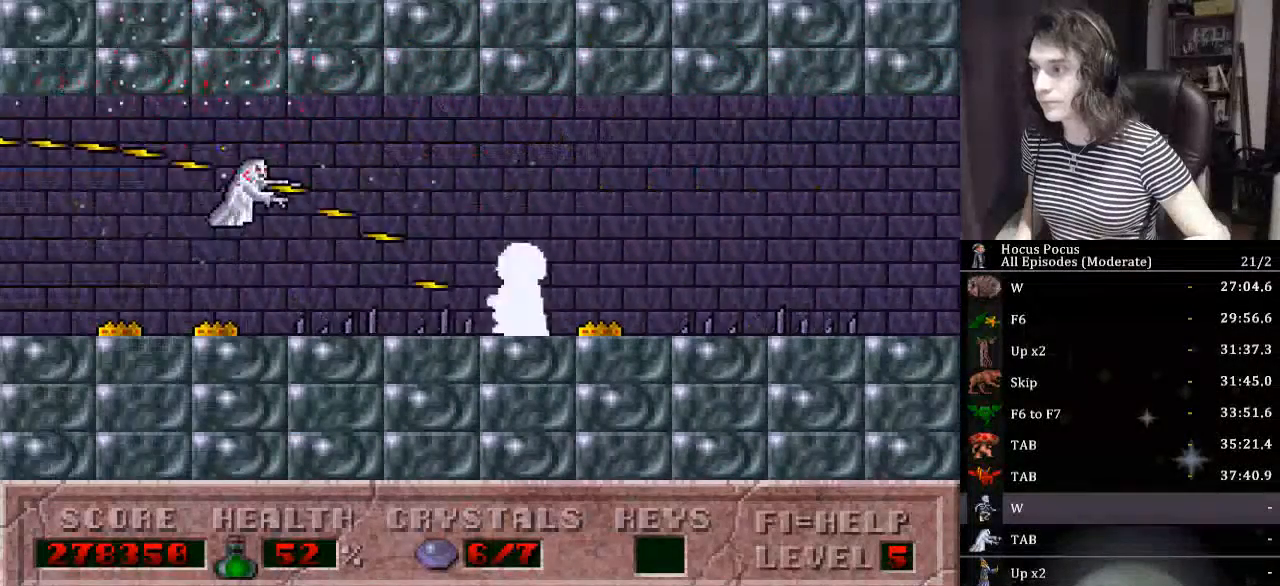
{"keys": ["alt_l", "left"], "events": [[100, "left", "down"], [234, "ctrl_l", "up"]]}
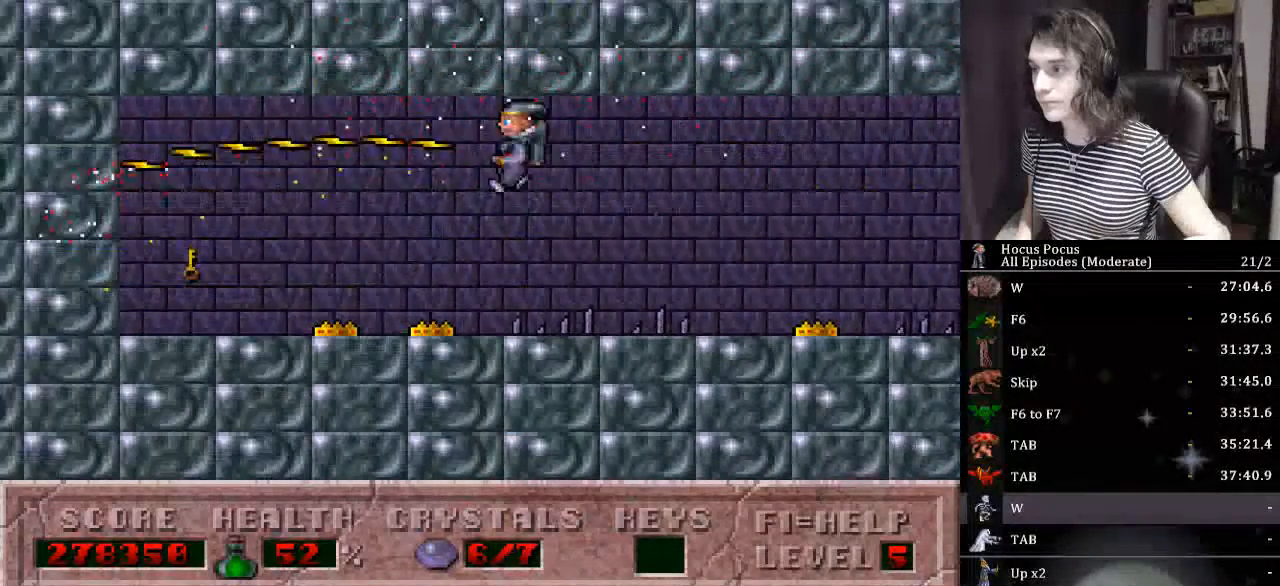
{"keys": ["left", "right"], "events": [[67, "alt_l", "up"], [467, "right", "down"]]}
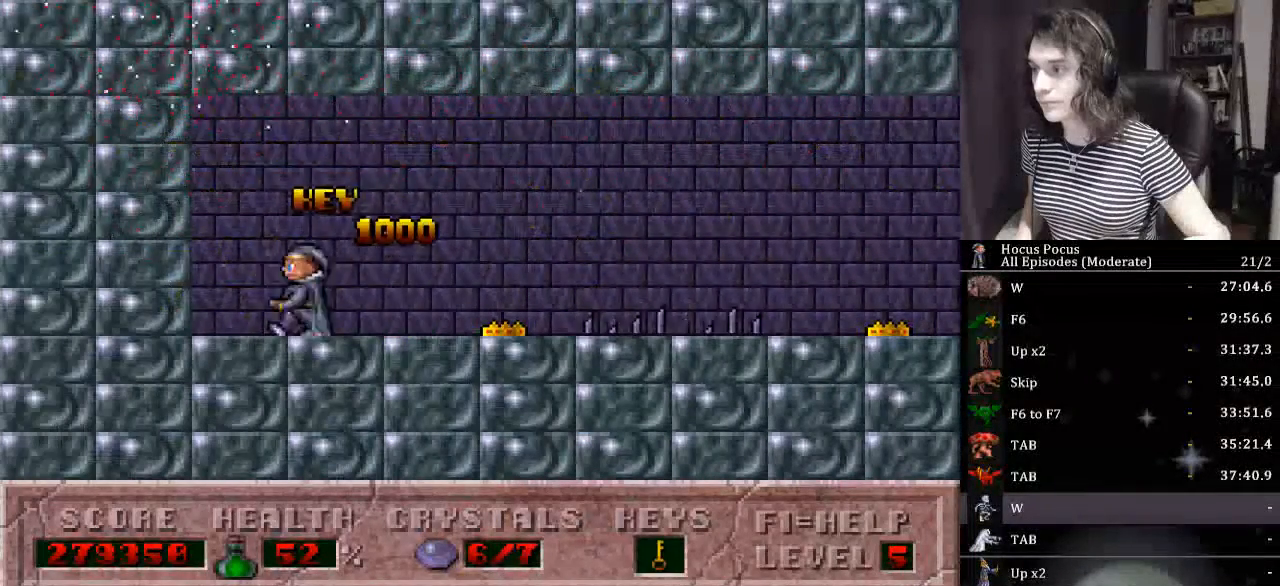
{"keys": ["ctrl_l", "right"], "events": [[34, "left", "up"], [267, "ctrl_l", "down"]]}
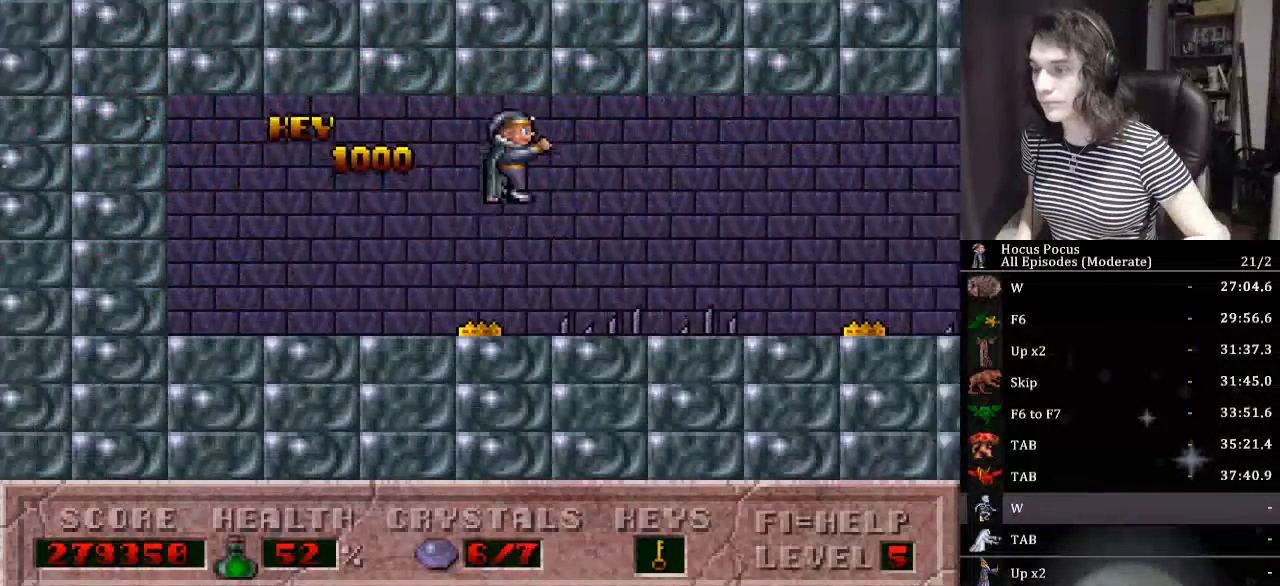
{"keys": ["ctrl_l", "right"], "events": [[134, "ctrl_l", "up"], [467, "ctrl_l", "down"]]}
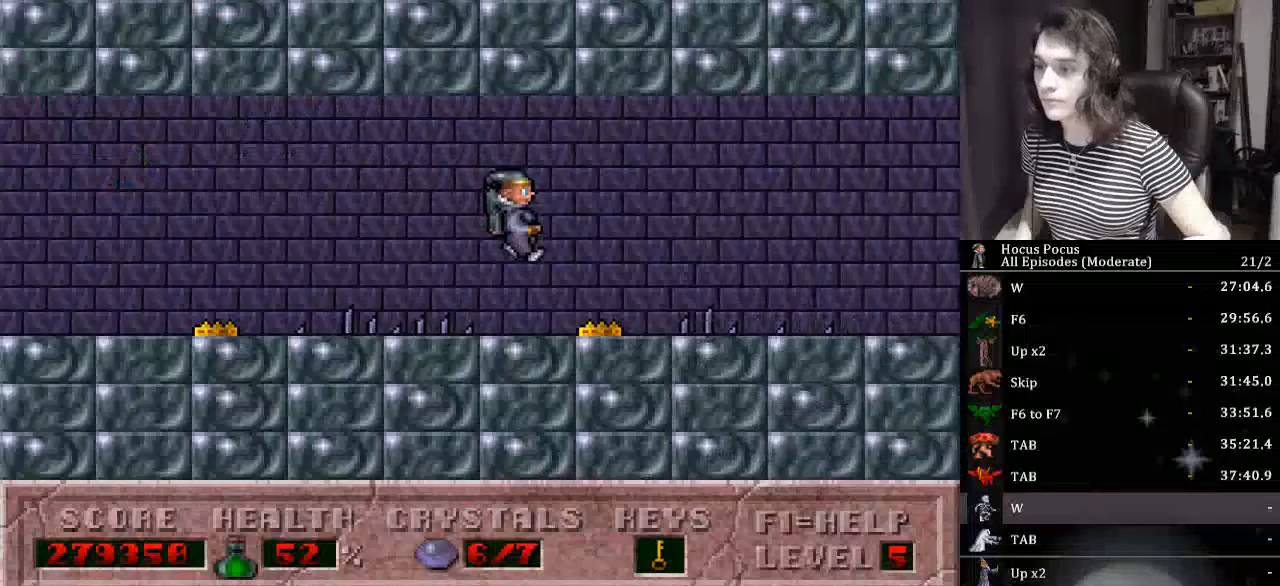
{"keys": ["right"], "events": [[334, "ctrl_l", "up"]]}
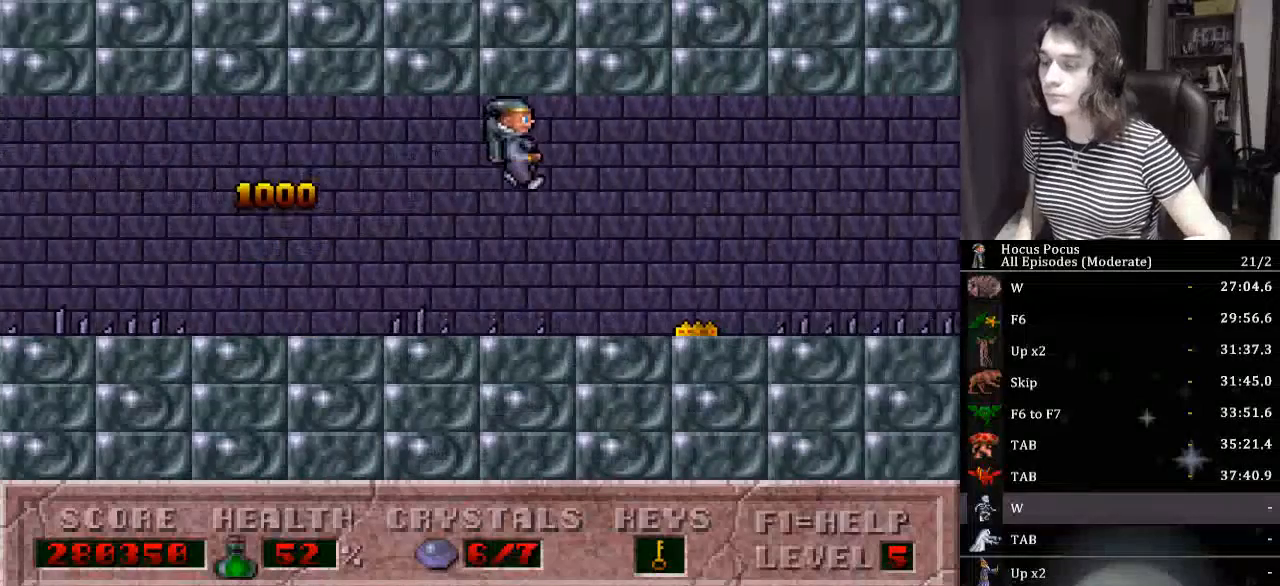
{"keys": ["ctrl_l", "right"], "events": [[167, "ctrl_l", "down"]]}
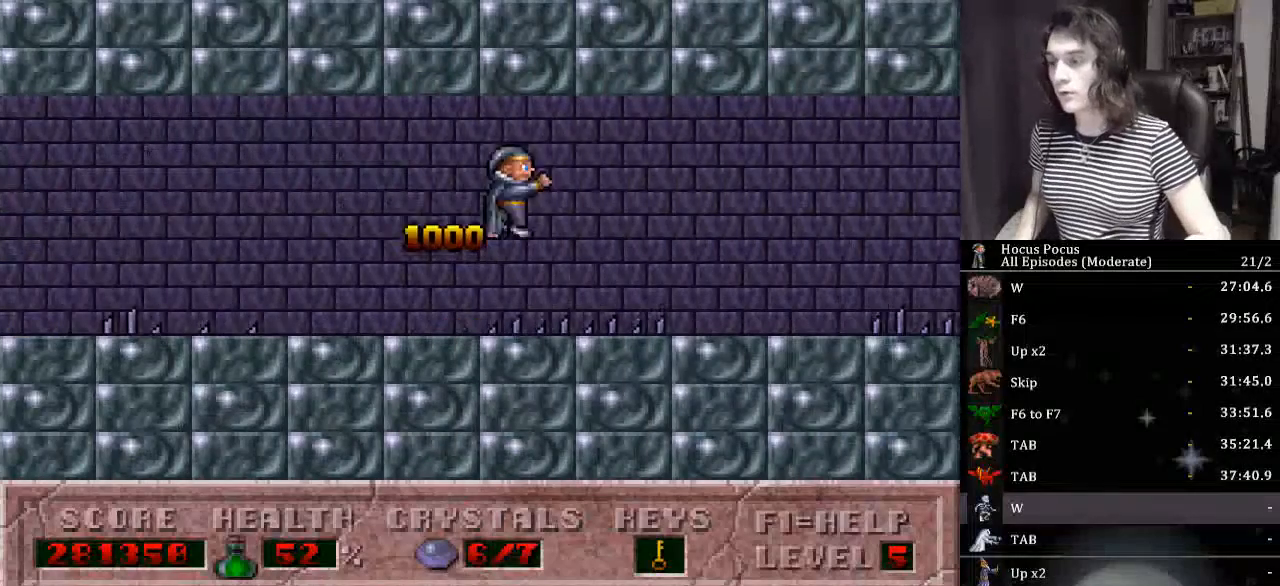
{"keys": ["ctrl_l", "right"], "events": [[134, "ctrl_l", "up"], [400, "right", "up"], [467, "ctrl_l", "down"], [500, "right", "down"]]}
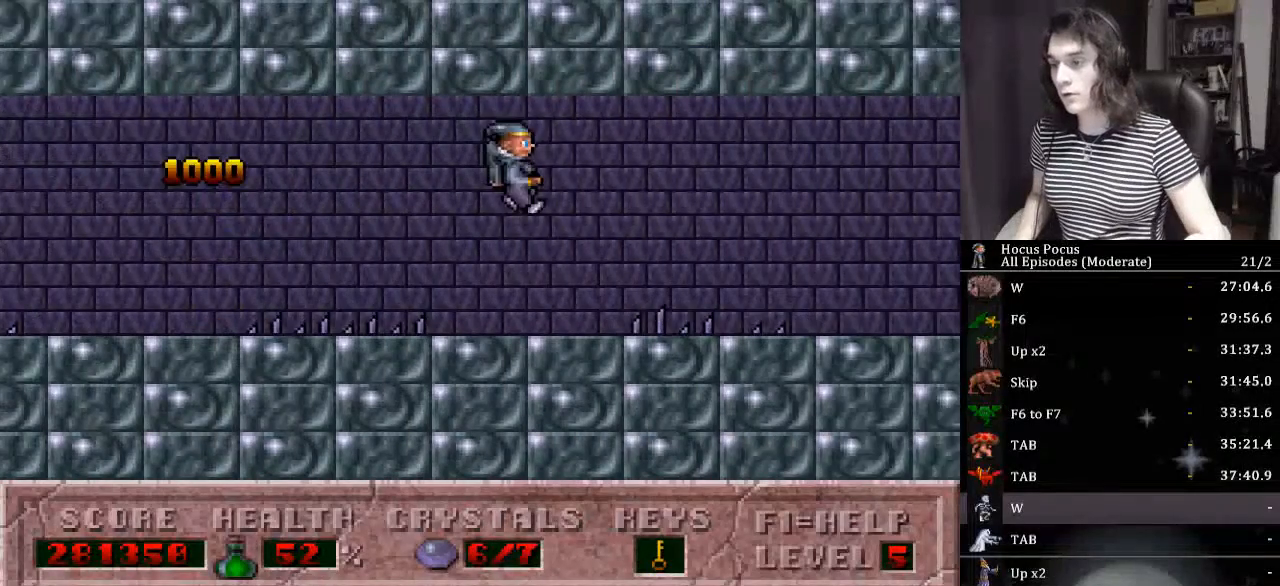
{"keys": ["ctrl_l", "right"], "events": [[100, "right", "up"], [200, "right", "down"]]}
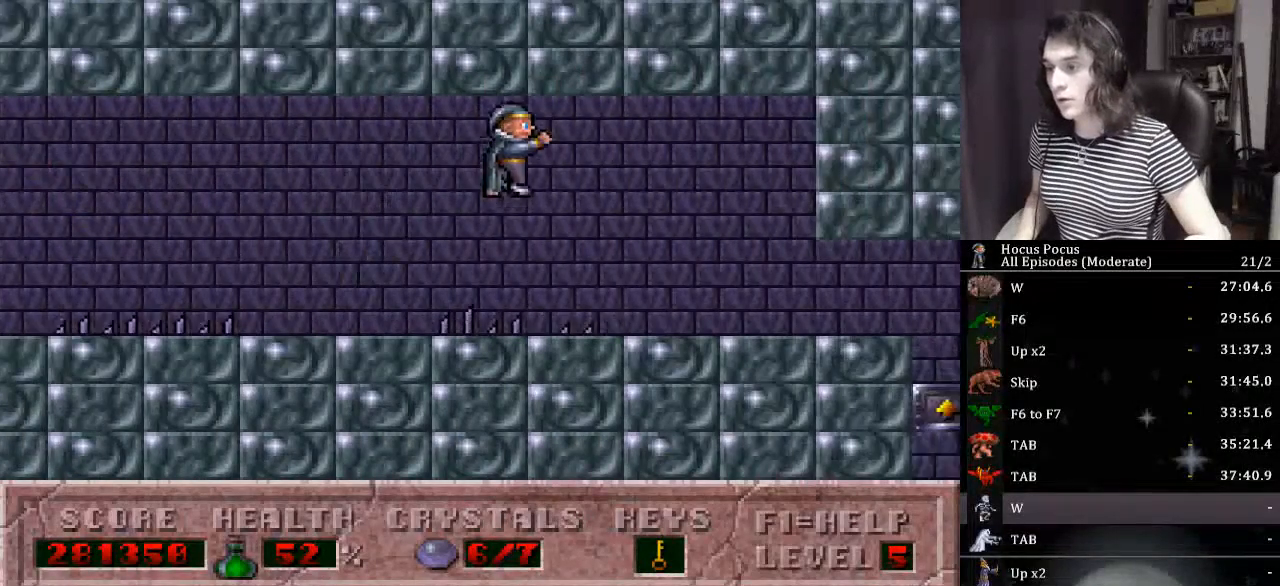
{"keys": ["right"], "events": [[34, "ctrl_l", "up"]]}
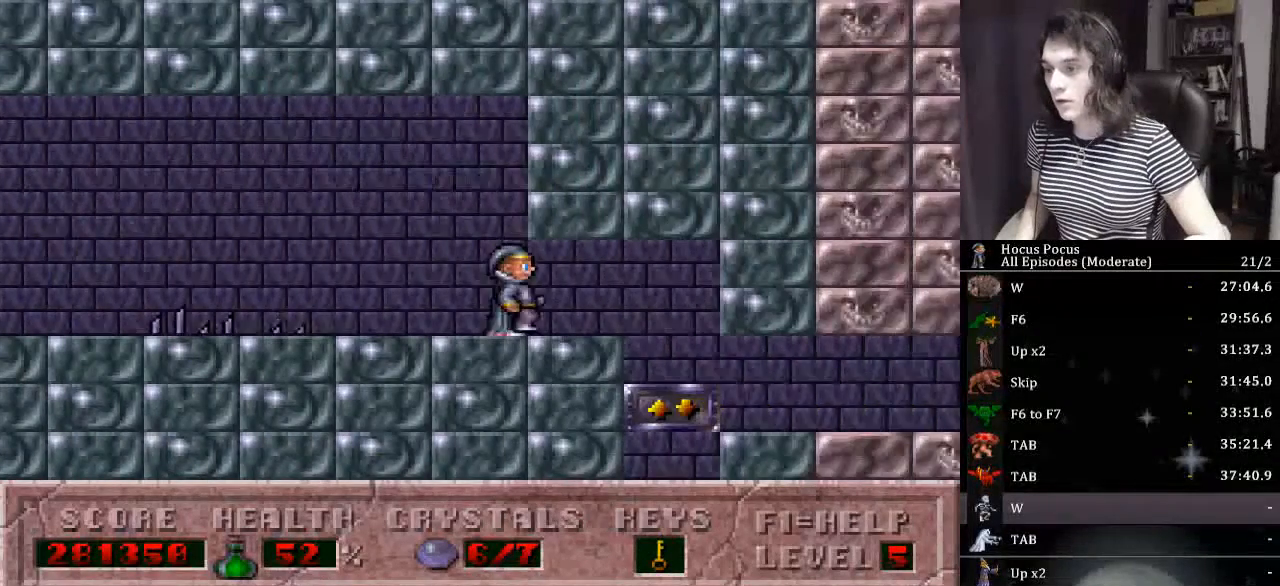
{"keys": ["down"], "events": [[167, "down", "down"], [267, "right", "up"]]}
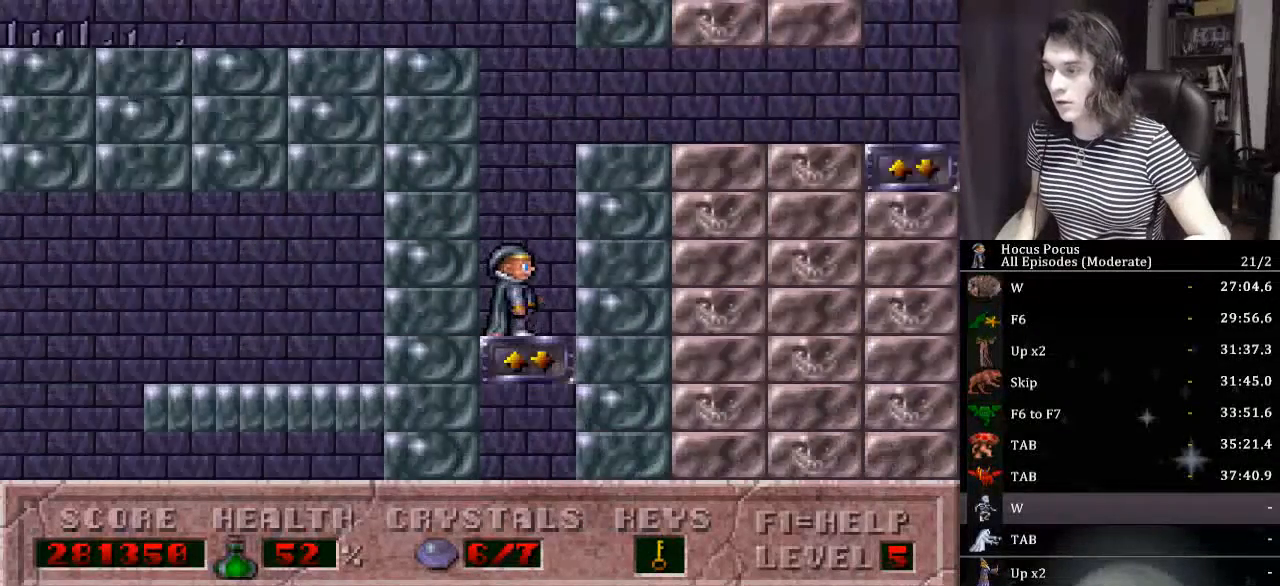
{"keys": ["down", "right"], "events": [[134, "right", "down"]]}
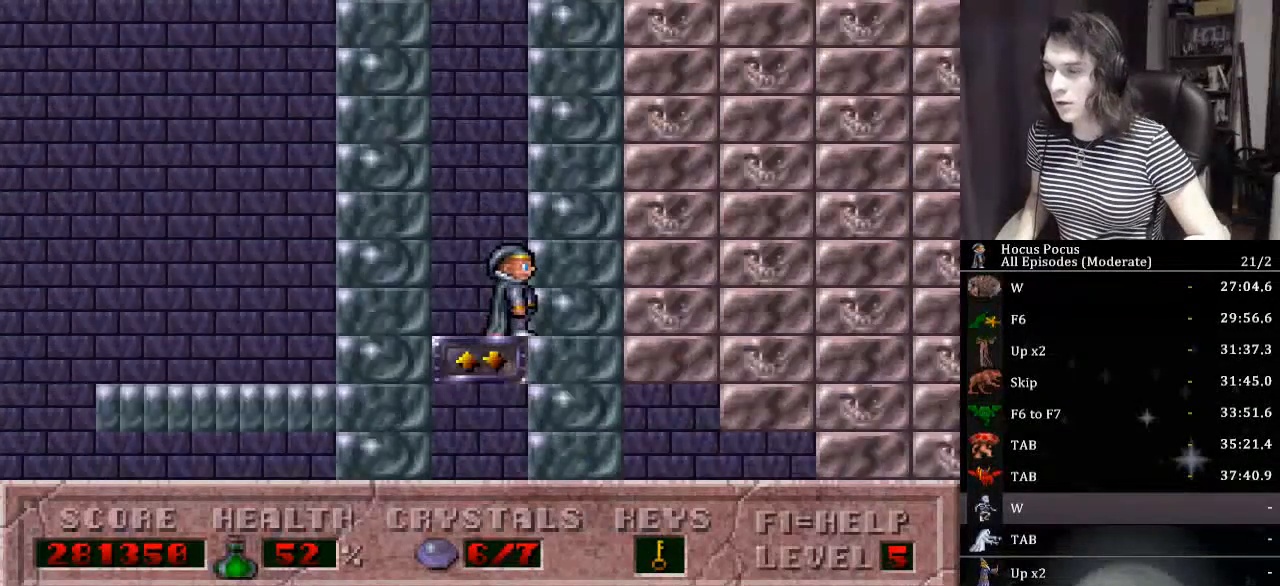
{"keys": ["right"], "events": [[434, "down", "up"]]}
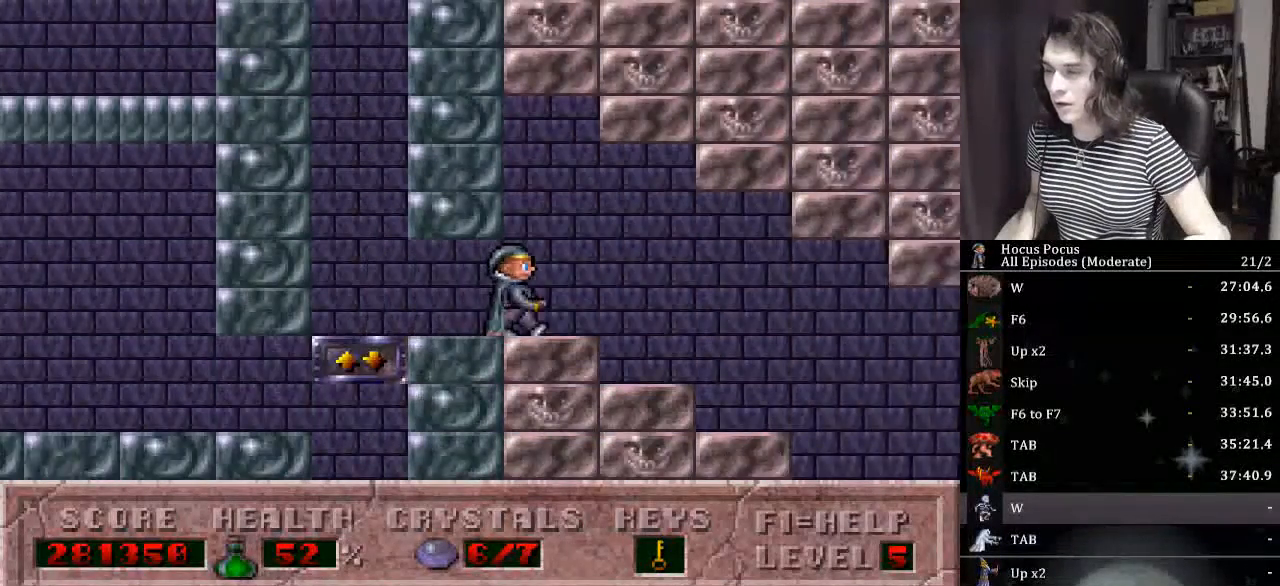
{"keys": ["right"], "events": []}